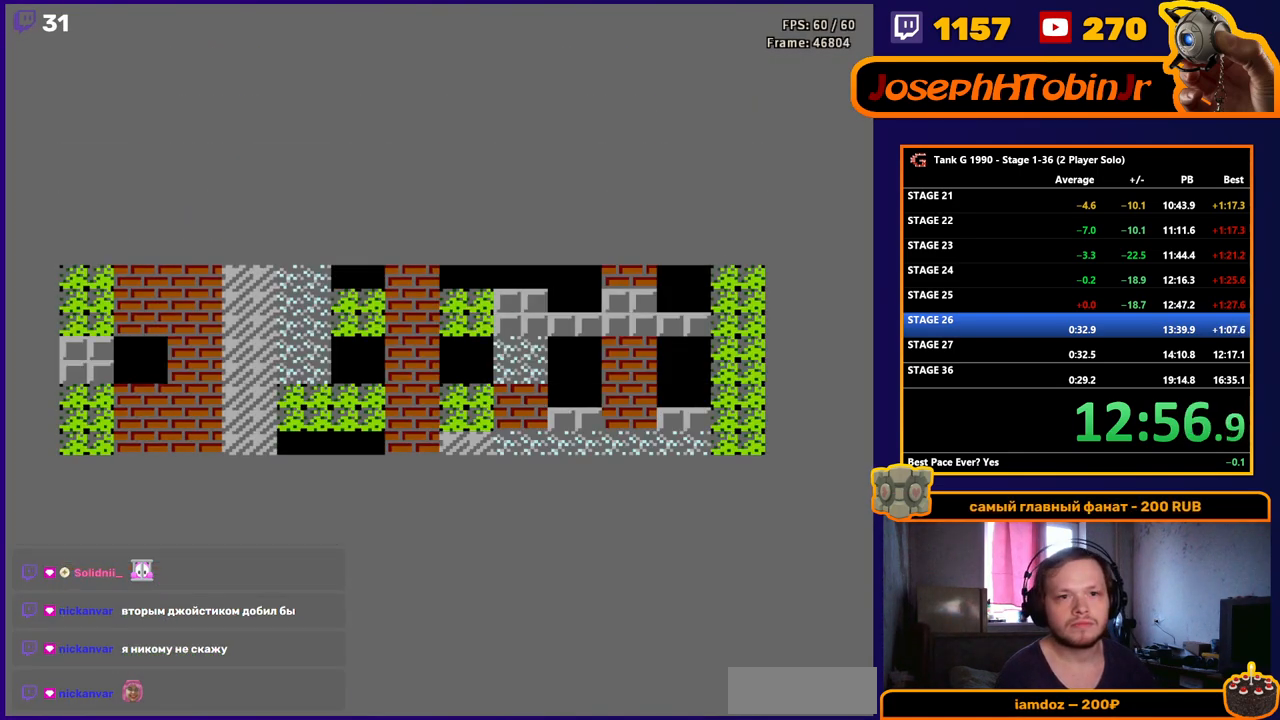
Gameplay with a controller (Nintendo layout); each line is a JSON object with the inputs held at the frame after it. "events" lists button and stick changes between this image and that frame as [ms after this image, input, new state], when the widget could be followed in between. Not read: L3 R3.
{"buttons": ["DPAD_LEFT"], "events": [[483, "DPAD_LEFT", "down"]]}
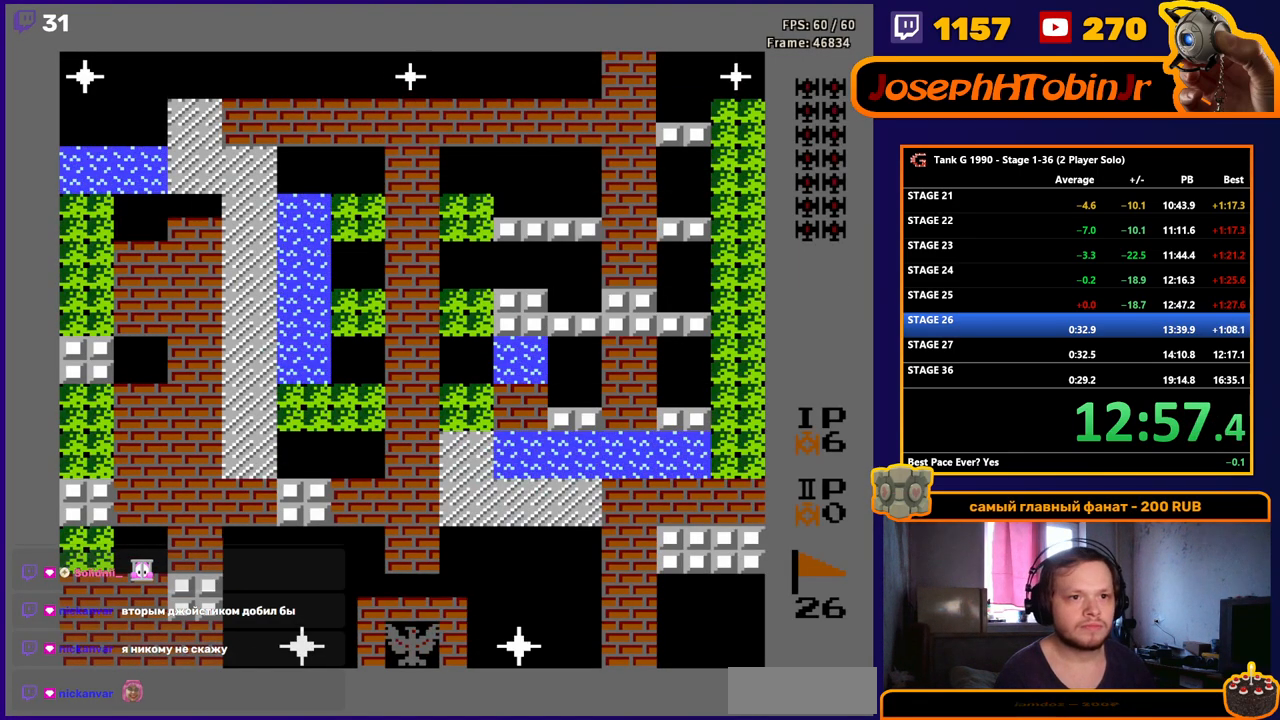
{"buttons": ["DPAD_LEFT"], "events": []}
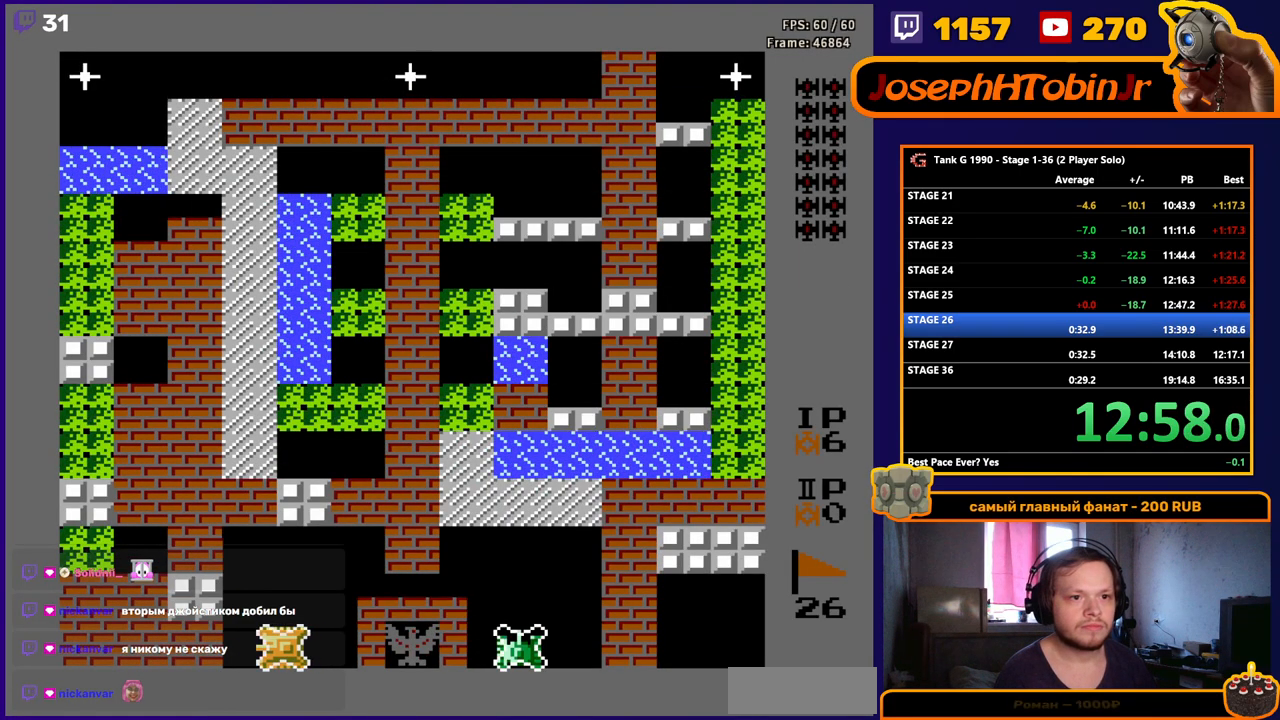
{"buttons": ["B", "DPAD_UP"], "events": [[150, "DPAD_UP", "down"], [167, "DPAD_LEFT", "up"], [233, "B", "down"]]}
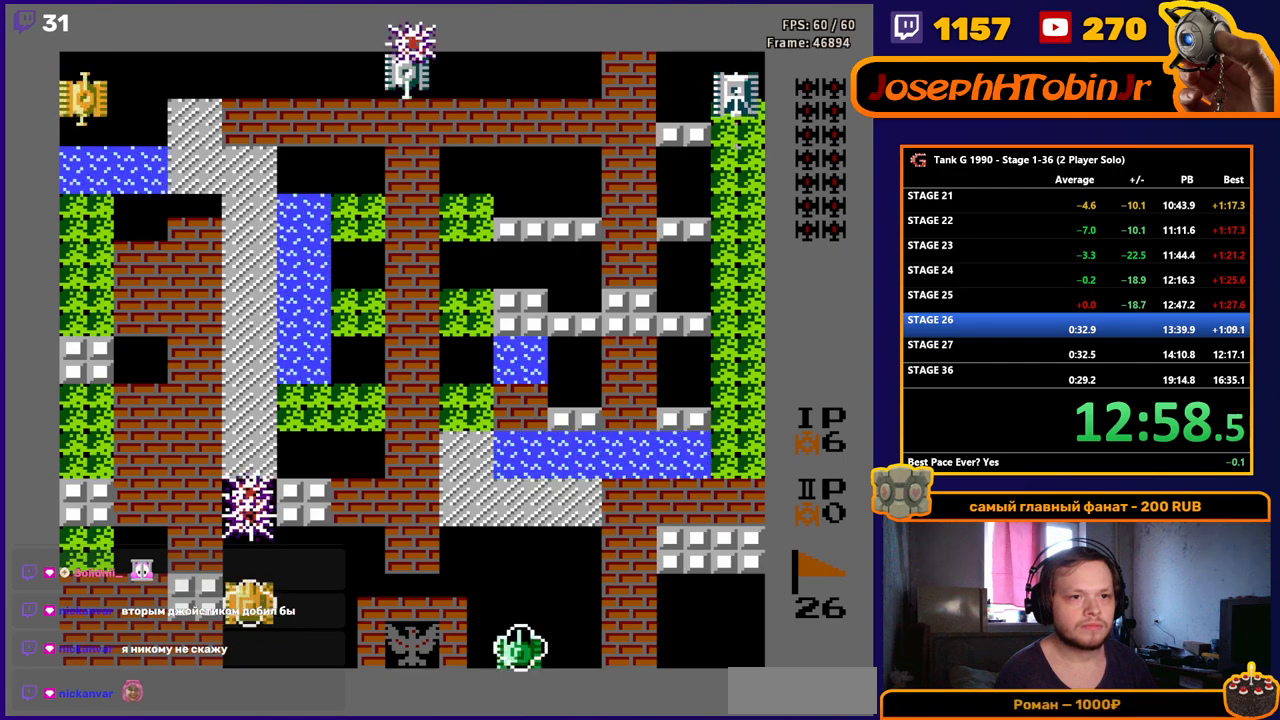
{"buttons": ["DPAD_UP"], "events": [[333, "B", "up"]]}
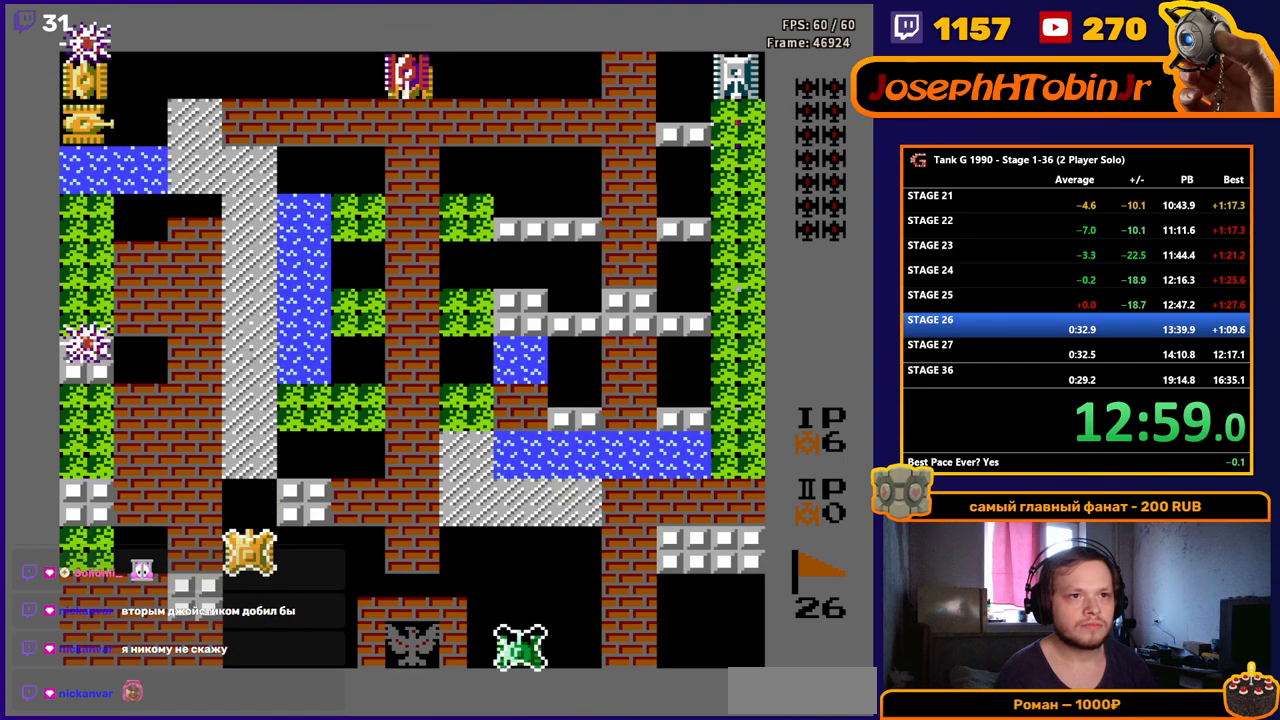
{"buttons": ["DPAD_UP"], "events": []}
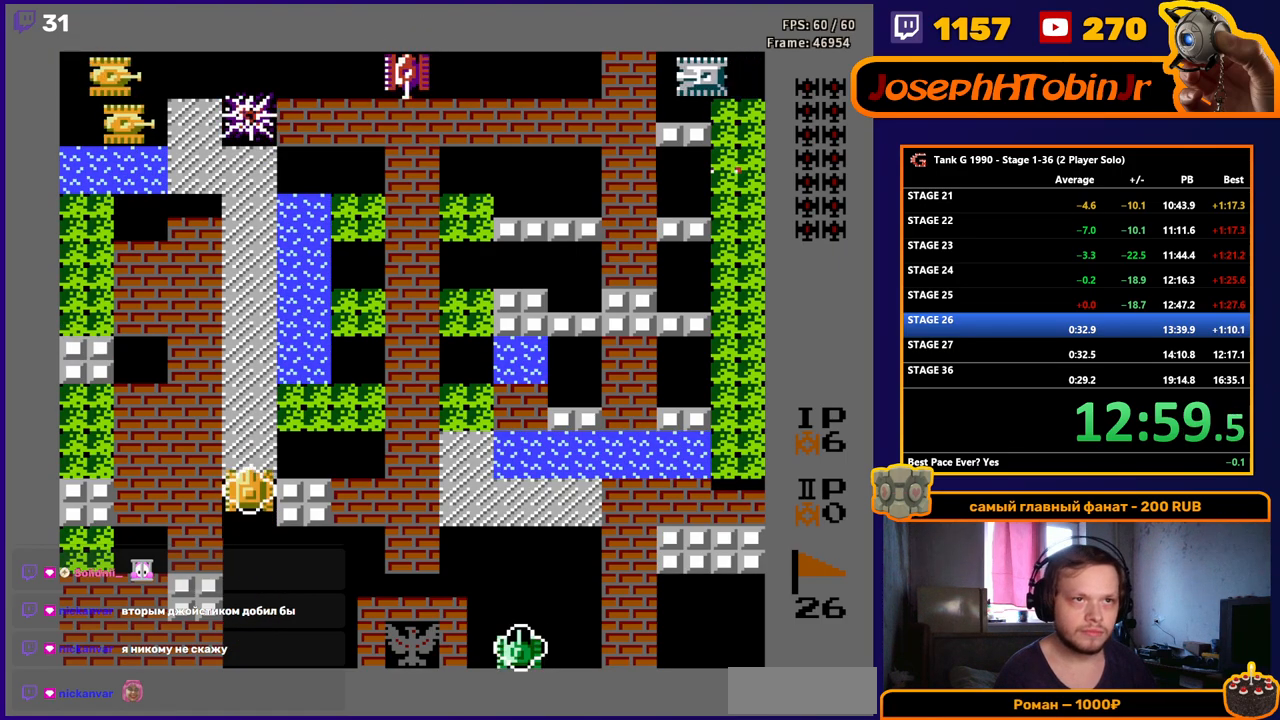
{"buttons": ["DPAD_UP"], "events": []}
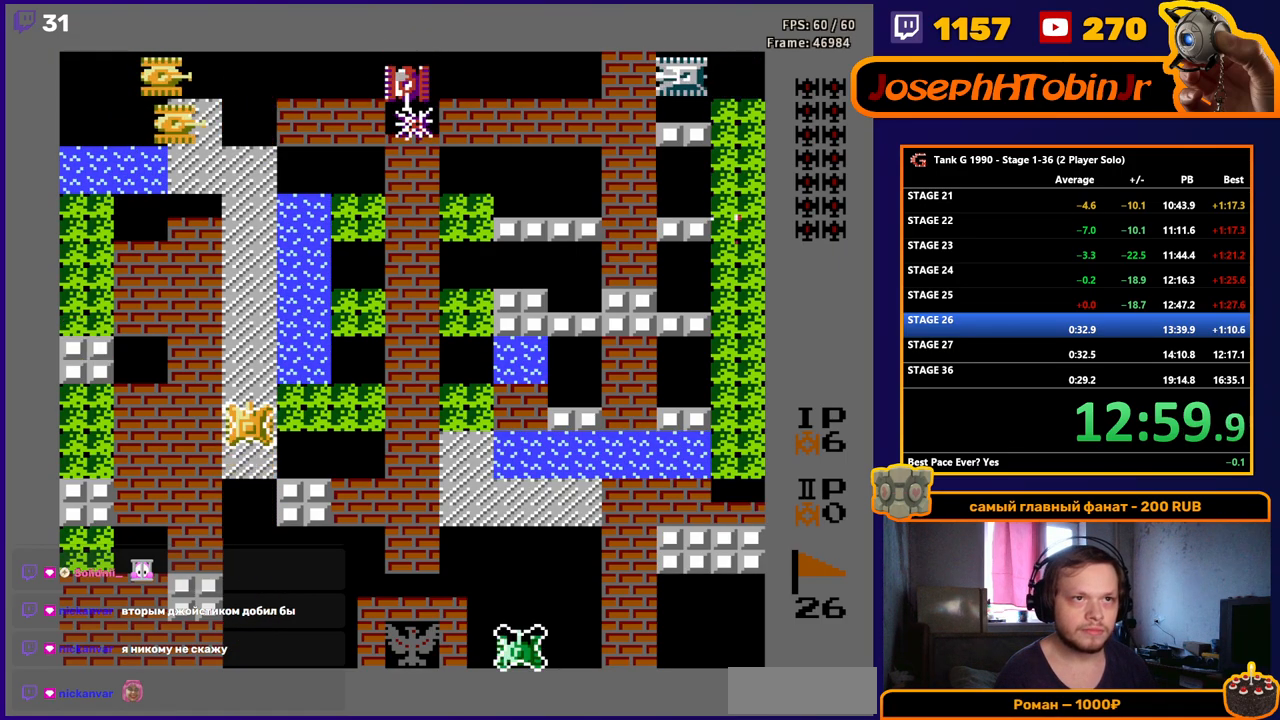
{"buttons": ["B", "DPAD_UP"], "events": [[117, "B", "down"]]}
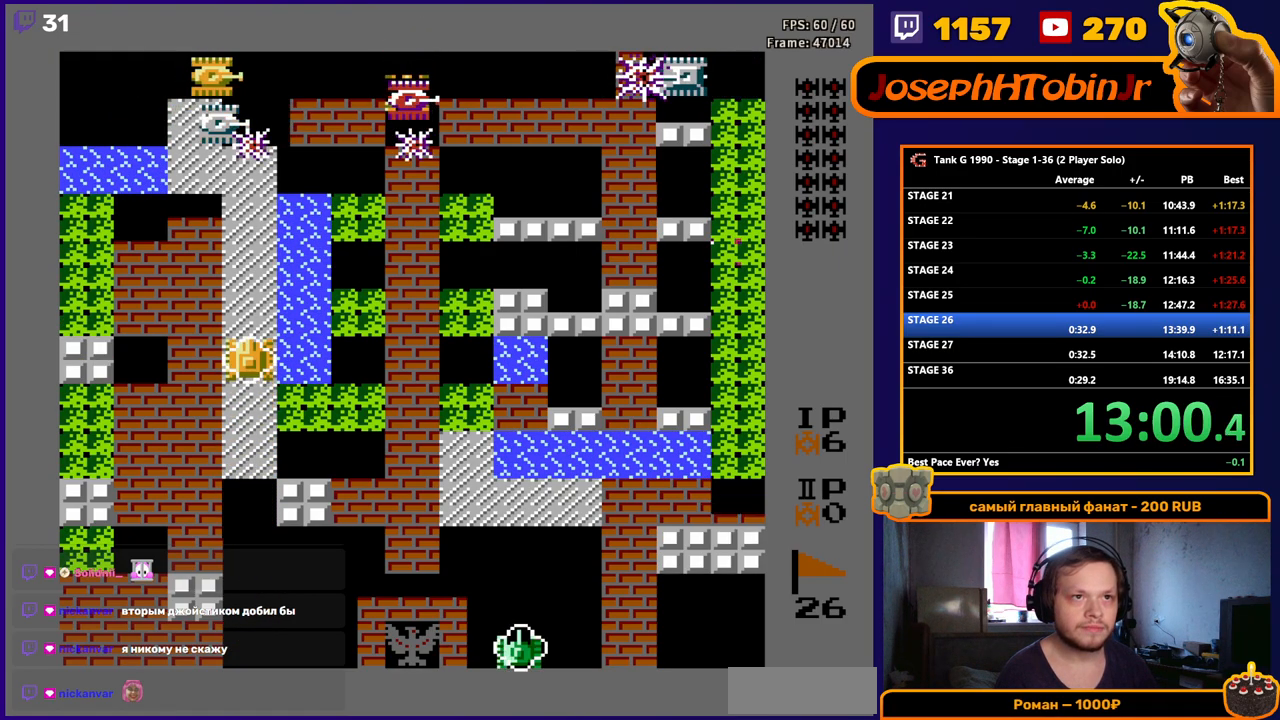
{"buttons": ["DPAD_UP"], "events": [[483, "B", "up"]]}
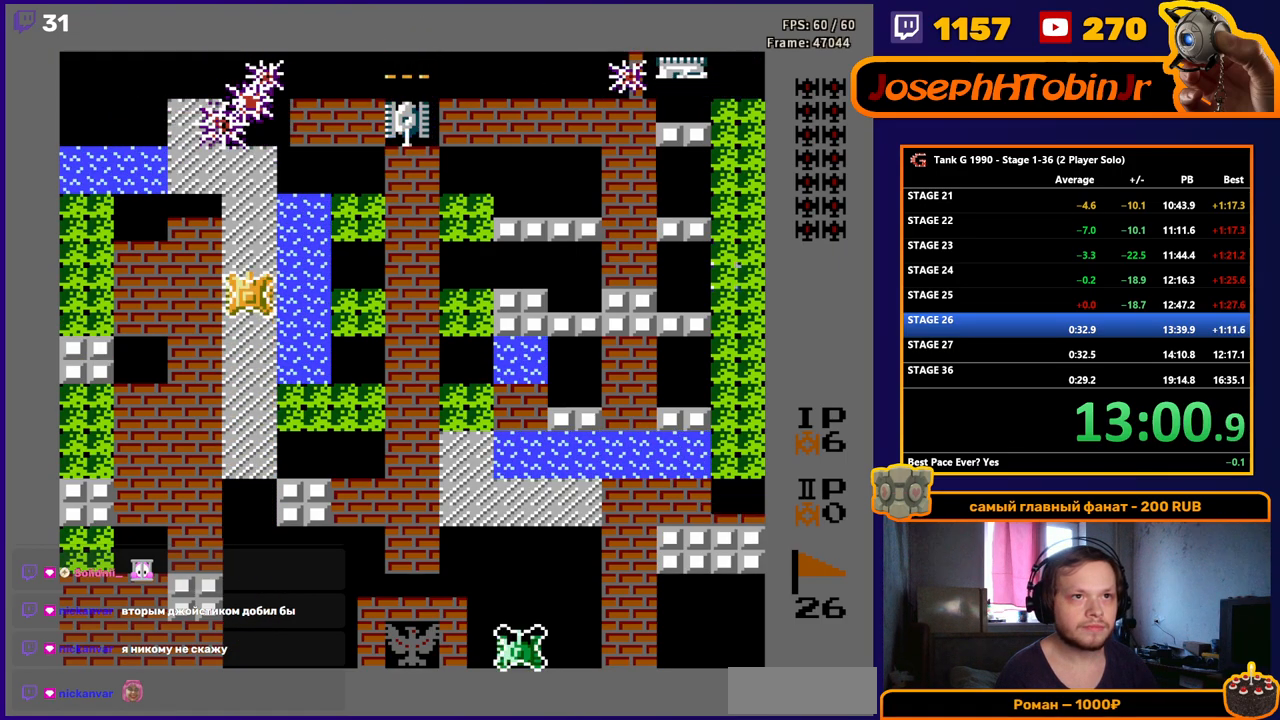
{"buttons": ["DPAD_UP"], "events": []}
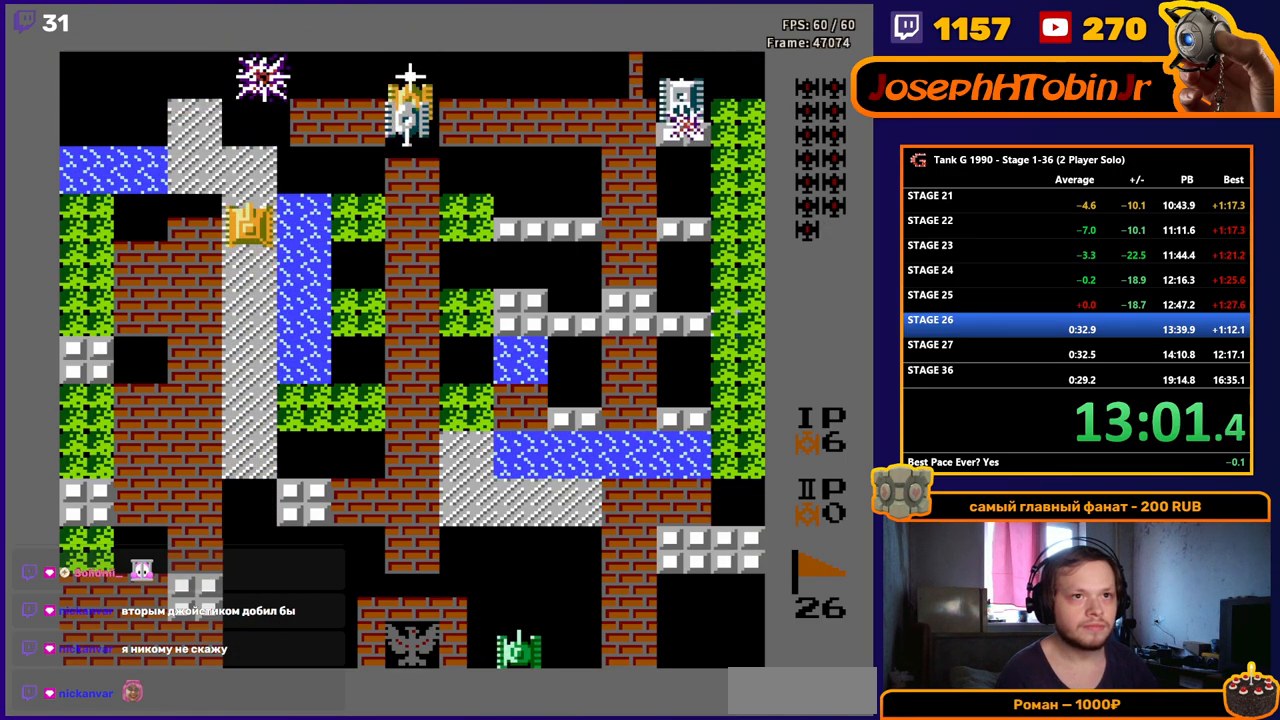
{"buttons": ["DPAD_UP"], "events": []}
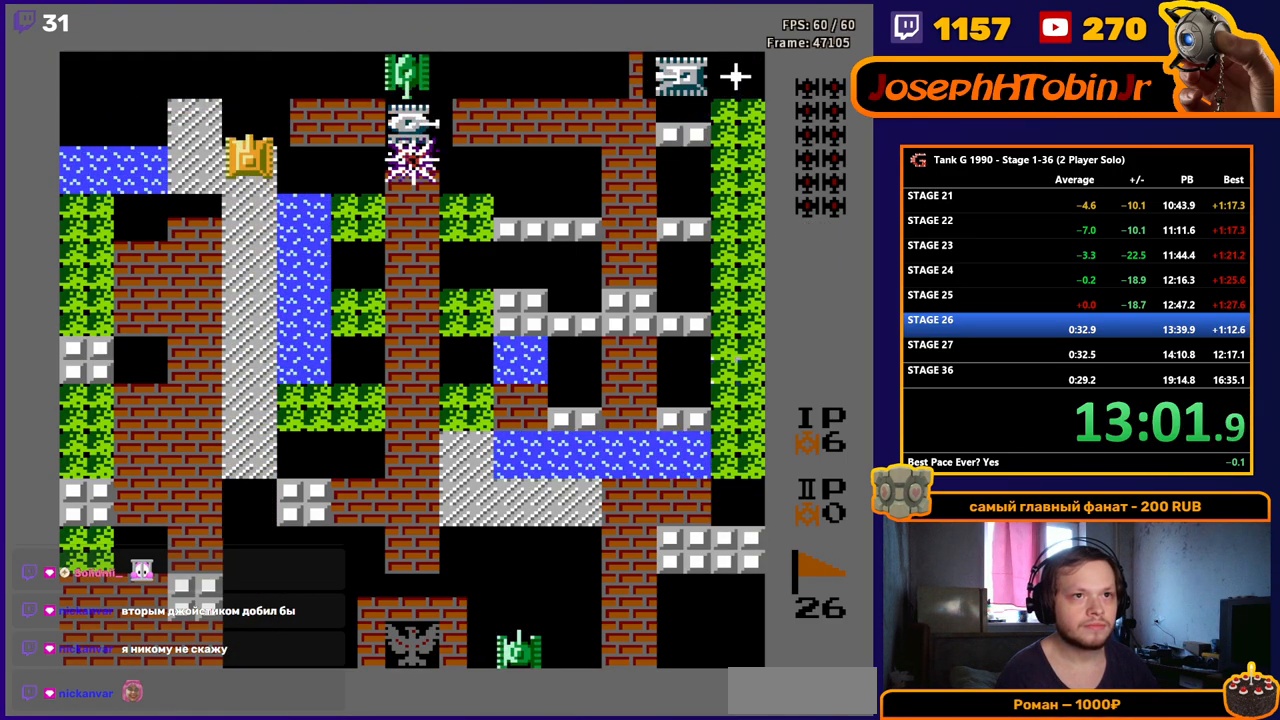
{"buttons": ["B", "DPAD_RIGHT"], "events": [[233, "DPAD_RIGHT", "down"], [250, "B", "down"], [250, "DPAD_UP", "up"]]}
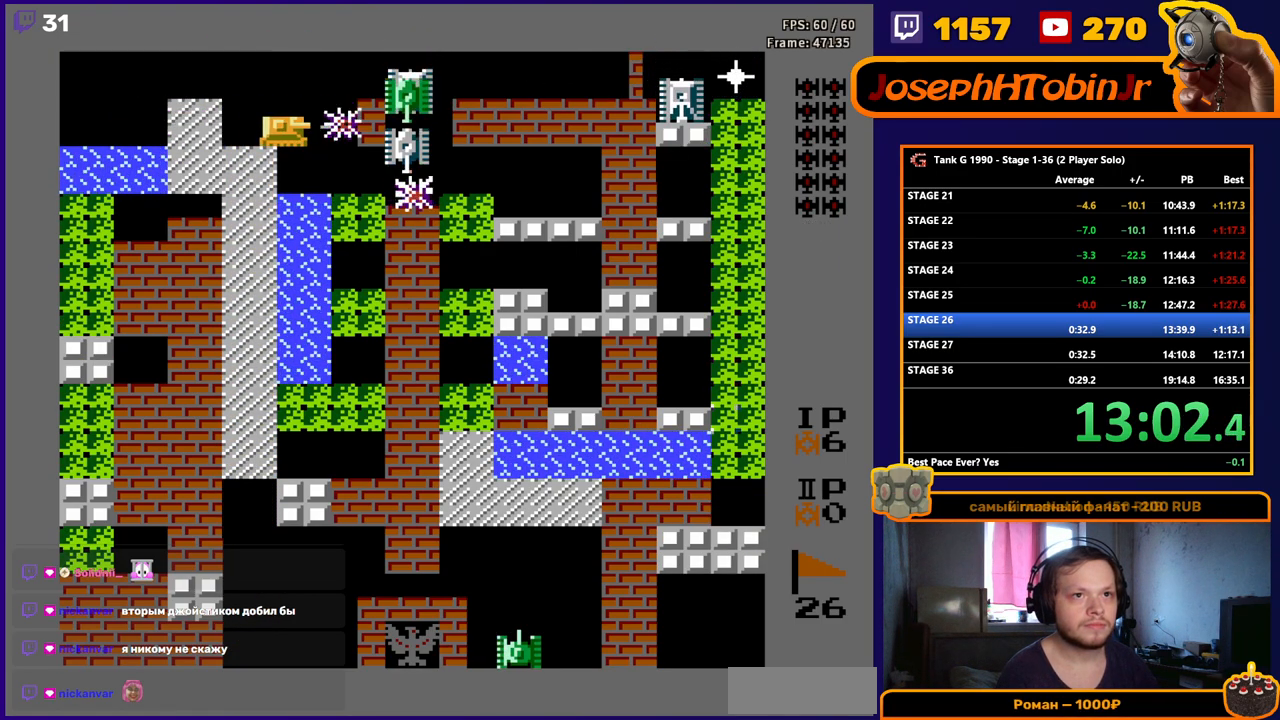
{"buttons": ["B"], "events": [[67, "DPAD_RIGHT", "up"], [283, "DPAD_RIGHT", "down"], [467, "DPAD_RIGHT", "up"]]}
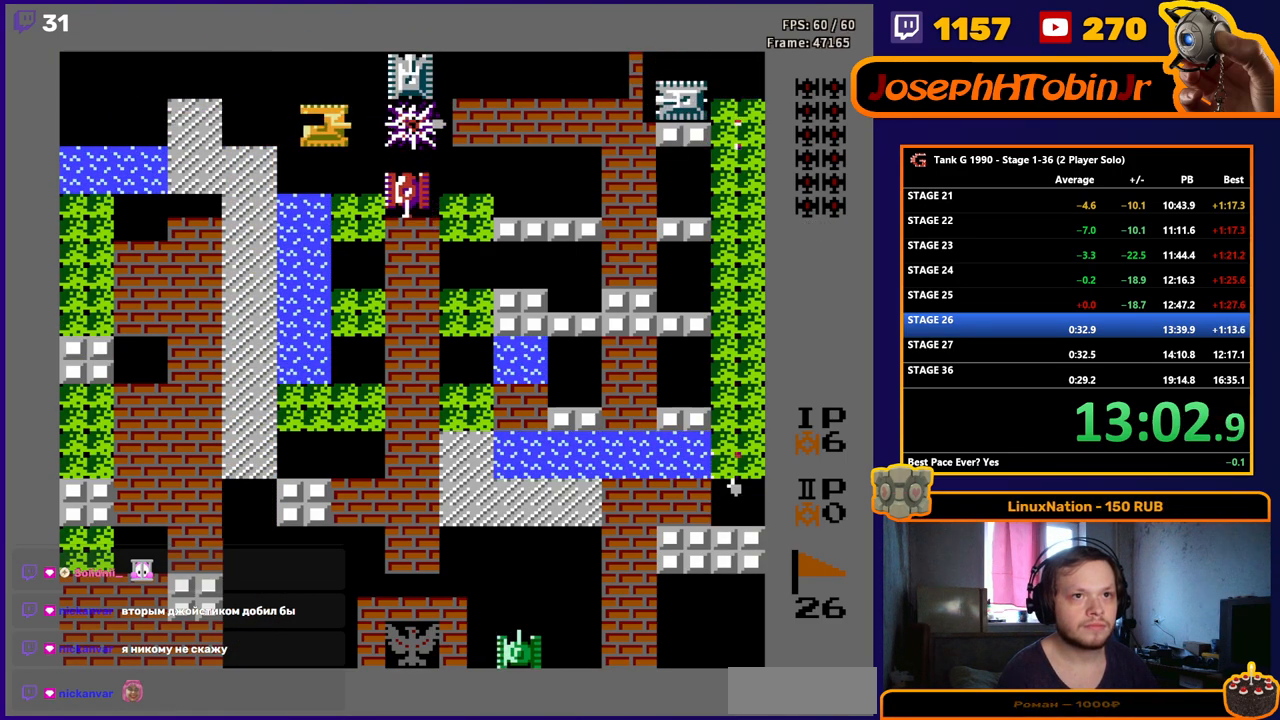
{"buttons": ["DPAD_UP"], "events": [[150, "B", "up"], [383, "DPAD_RIGHT", "down"], [417, "DPAD_RIGHT", "up"], [483, "DPAD_UP", "down"]]}
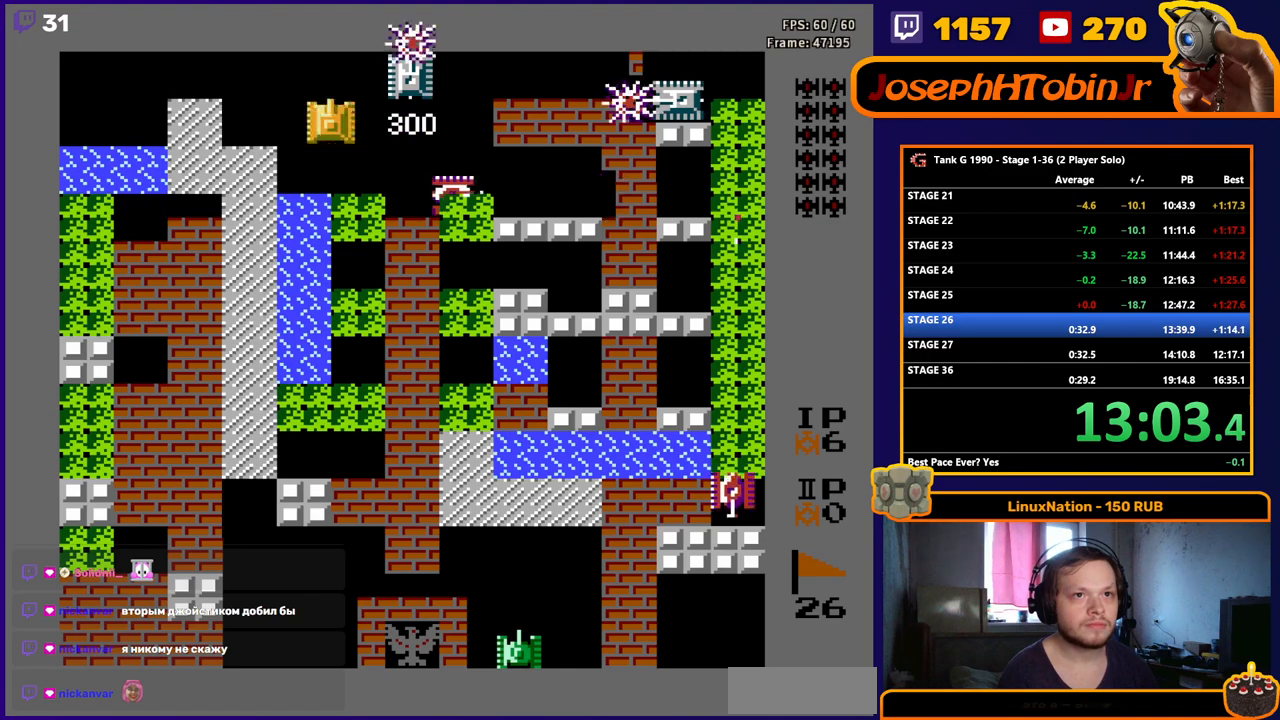
{"buttons": ["DPAD_UP"], "events": [[83, "DPAD_RIGHT", "down"], [117, "B", "down"], [117, "DPAD_UP", "up"], [167, "DPAD_DOWN", "down"], [167, "DPAD_RIGHT", "up"], [233, "B", "up"], [317, "DPAD_DOWN", "up"], [317, "DPAD_RIGHT", "down"], [433, "DPAD_RIGHT", "up"], [433, "DPAD_UP", "down"]]}
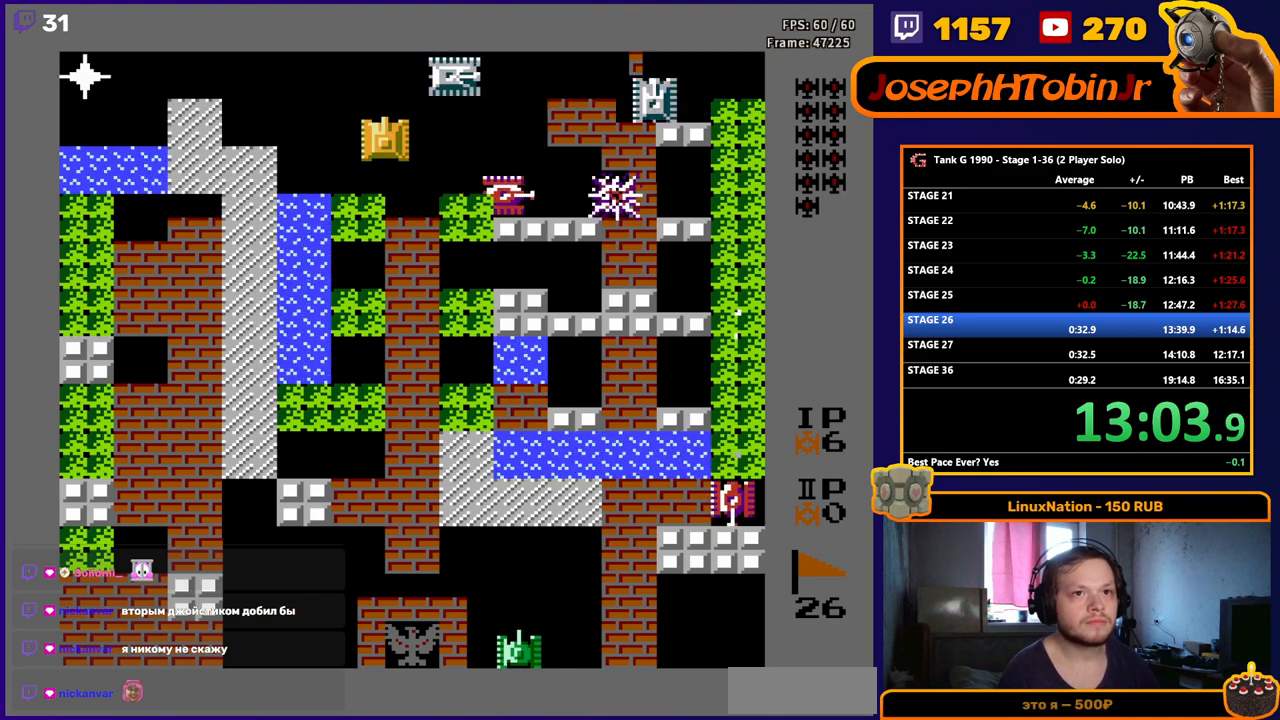
{"buttons": ["DPAD_DOWN"], "events": [[283, "DPAD_RIGHT", "down"], [300, "DPAD_UP", "up"], [333, "B", "down"], [383, "DPAD_RIGHT", "up"], [400, "DPAD_DOWN", "down"], [433, "B", "up"]]}
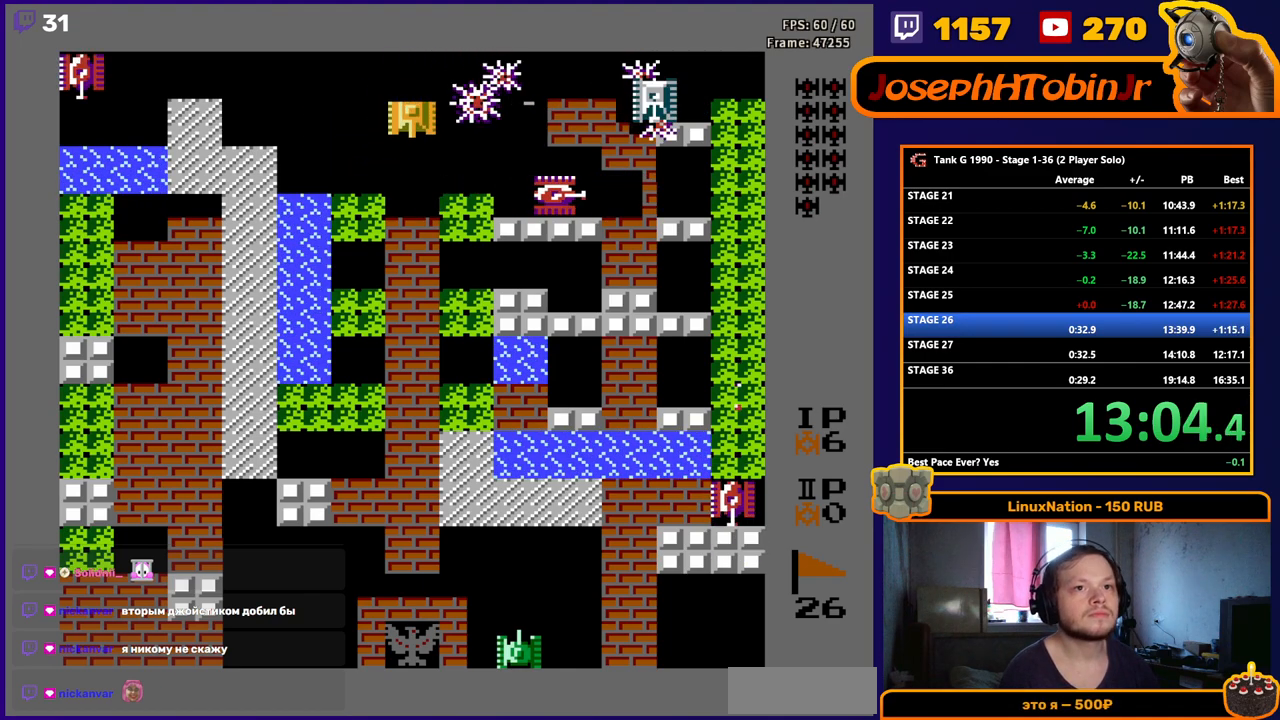
{"buttons": ["DPAD_UP"], "events": [[50, "DPAD_DOWN", "up"], [50, "DPAD_LEFT", "down"], [100, "B", "down"], [383, "DPAD_LEFT", "up"], [450, "DPAD_UP", "down"], [467, "B", "up"]]}
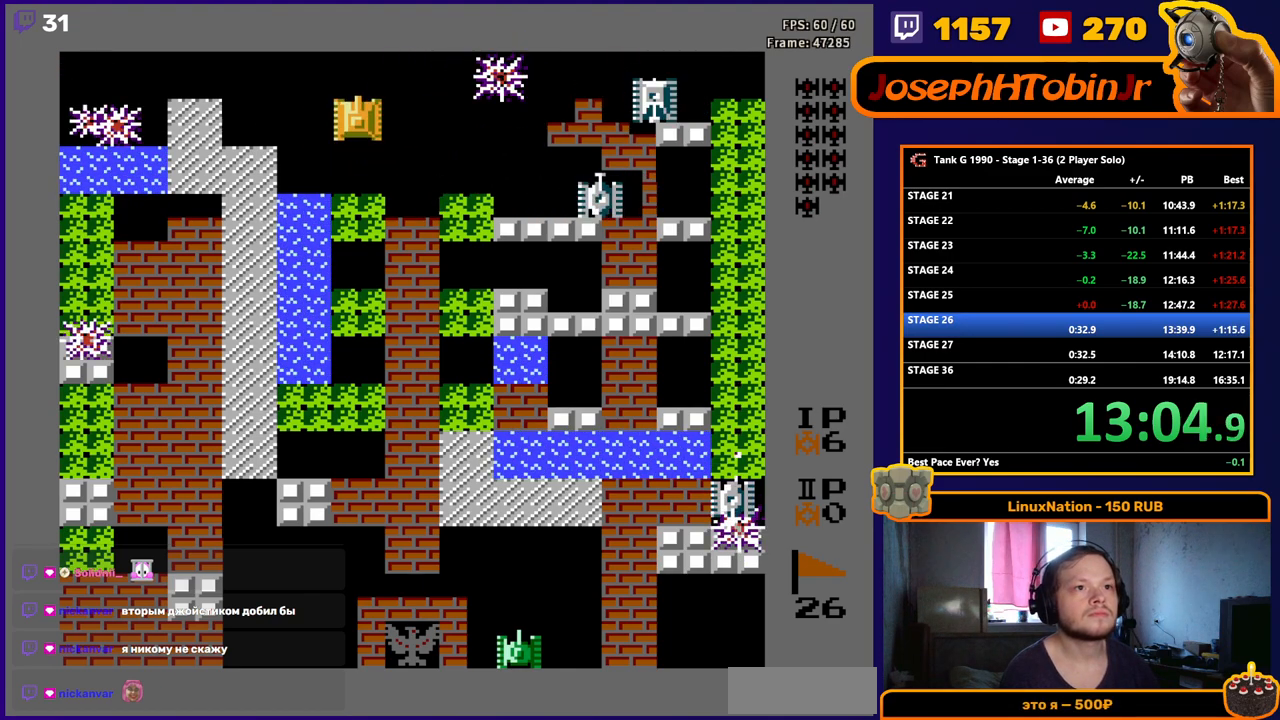
{"buttons": ["B"], "events": [[100, "DPAD_RIGHT", "down"], [133, "B", "down"], [133, "DPAD_UP", "up"], [233, "DPAD_RIGHT", "up"]]}
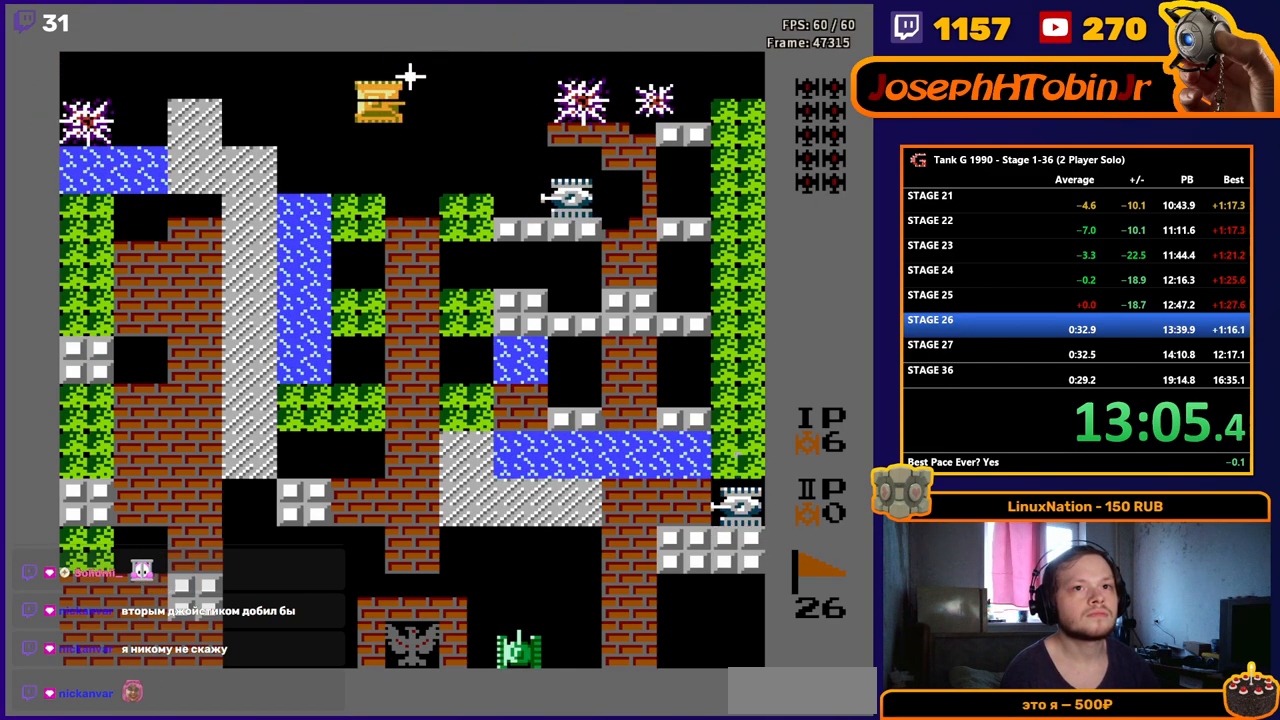
{"buttons": ["DPAD_RIGHT"], "events": [[133, "DPAD_LEFT", "down"], [167, "B", "up"], [433, "DPAD_LEFT", "up"], [500, "DPAD_RIGHT", "down"]]}
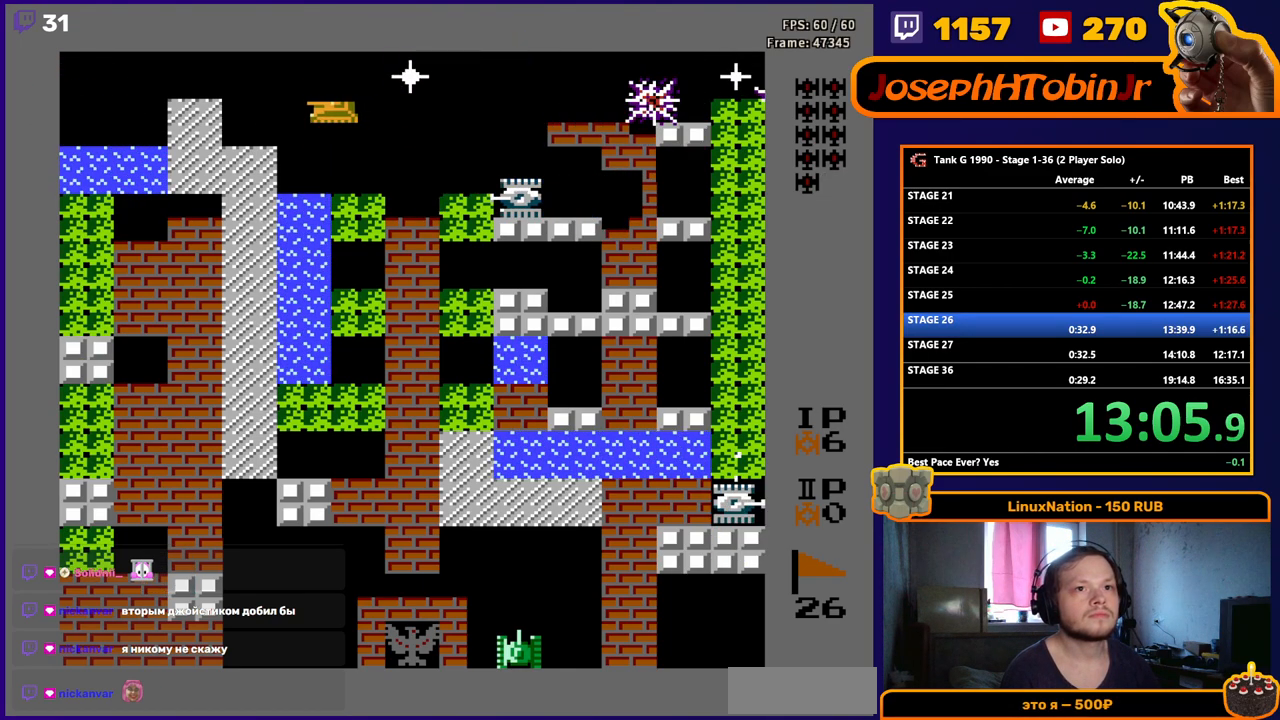
{"buttons": ["DPAD_RIGHT"], "events": [[117, "B", "down"], [467, "B", "up"]]}
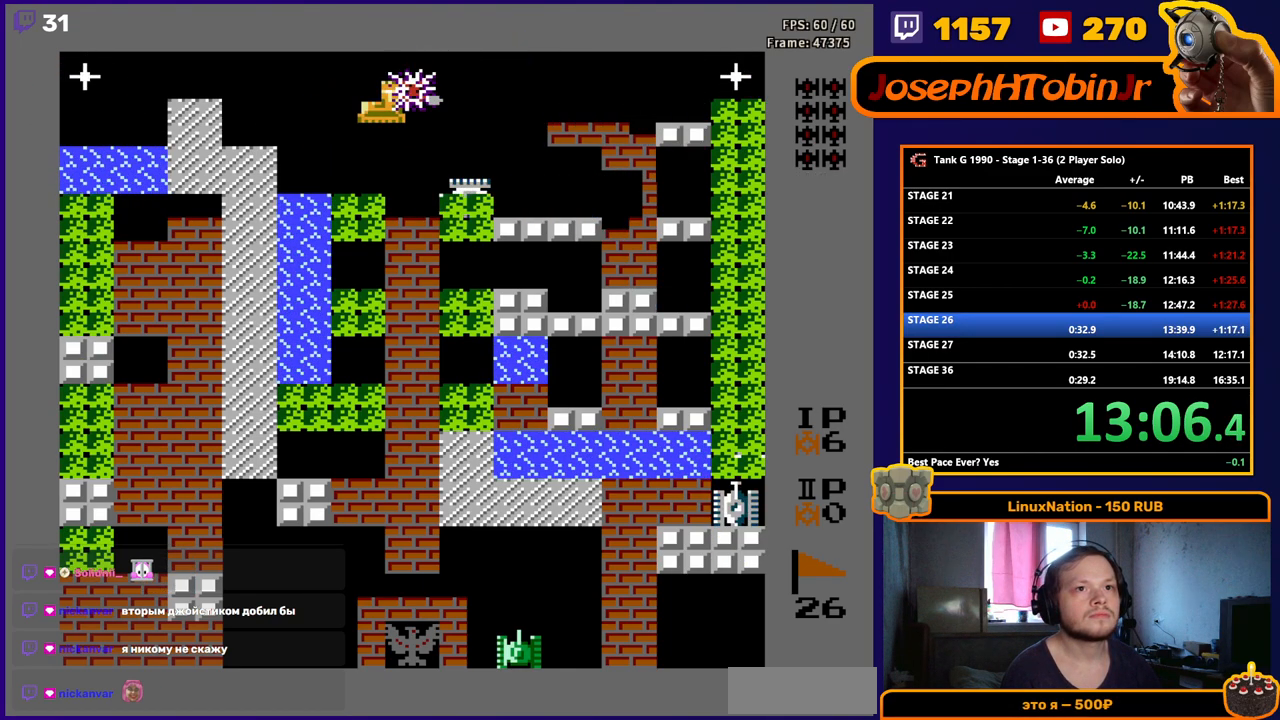
{"buttons": ["B", "DPAD_DOWN"], "events": [[300, "DPAD_DOWN", "down"], [300, "DPAD_RIGHT", "up"], [333, "B", "down"]]}
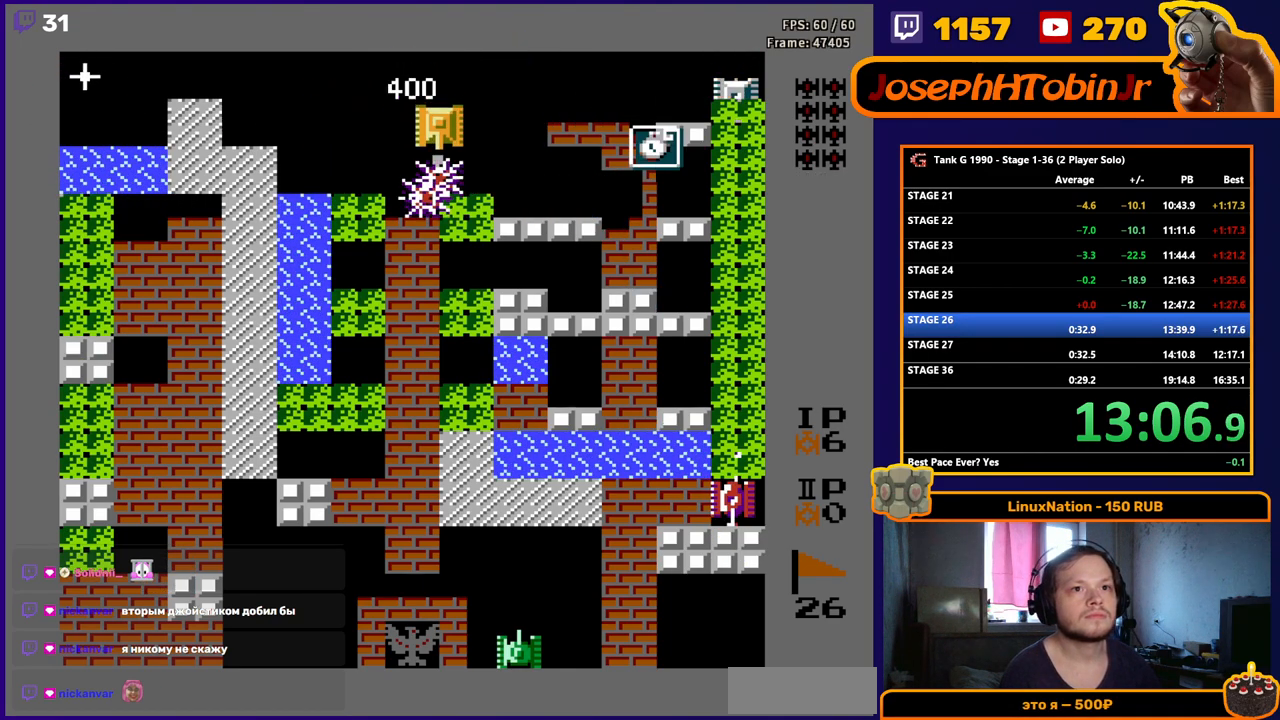
{"buttons": ["B", "DPAD_RIGHT"], "events": [[83, "DPAD_DOWN", "up"], [100, "B", "up"], [100, "DPAD_UP", "down"], [333, "DPAD_LEFT", "down"], [333, "DPAD_UP", "up"], [383, "B", "down"], [450, "DPAD_LEFT", "up"], [500, "DPAD_RIGHT", "down"]]}